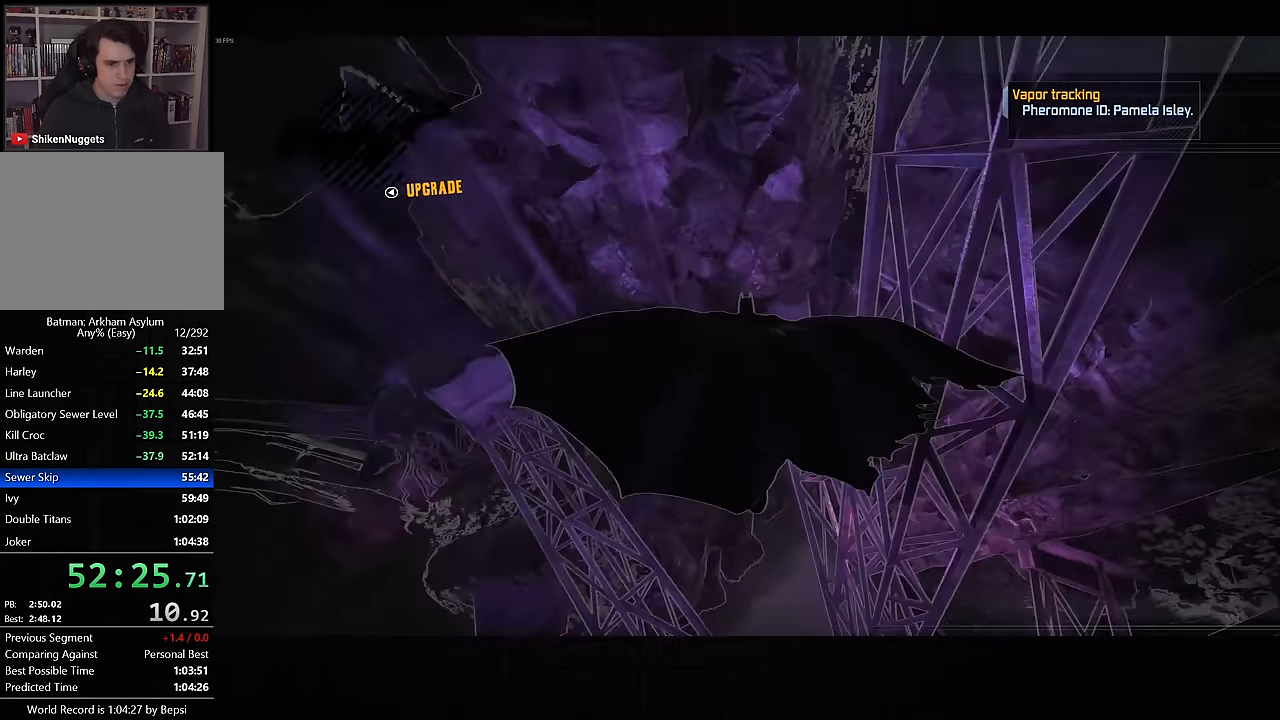
Gameplay with a controller (PlayStation layout); each line is a JSON object with the inputs held at the frame after it. "events" lists button and stick changes between this image and that frame as [ms after this image, input, new state], when the widget could be followed in between.
{"buttons": ["CROSS"], "left_stick": "up", "right_stick": "center", "events": [[250, "left_stick", "up-right"], [350, "left_stick", "up"]]}
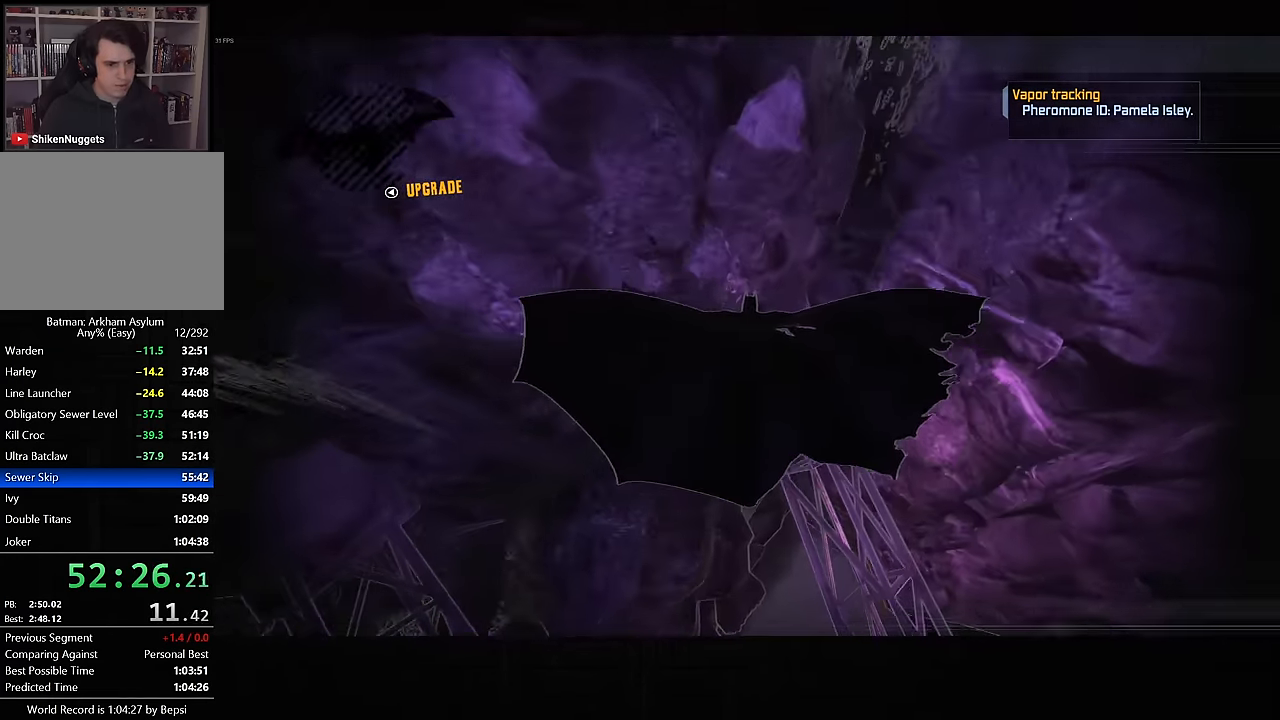
{"buttons": [], "left_stick": "up-right", "right_stick": "up-right", "events": [[33, "left_stick", "right"], [183, "CROSS", "up"], [383, "left_stick", "up-right"], [500, "right_stick", "up-right"]]}
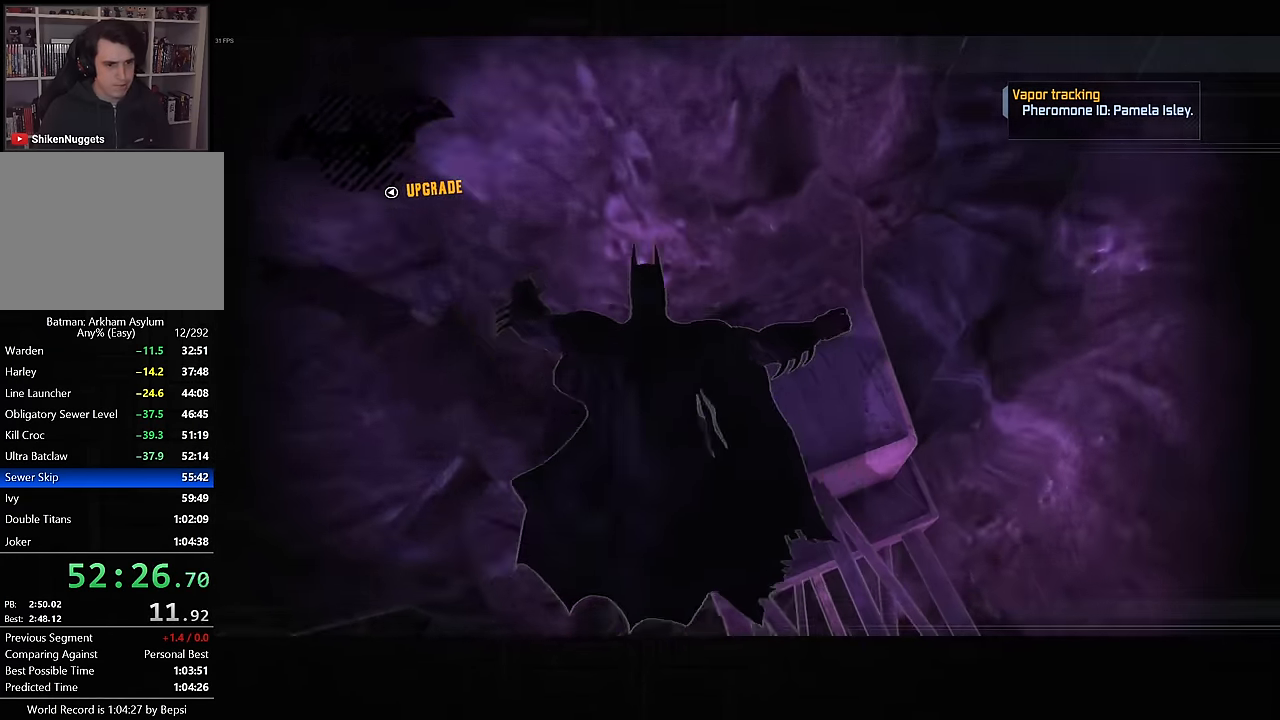
{"buttons": [], "left_stick": "up-right", "right_stick": "up", "events": [[183, "right_stick", "center"], [250, "right_stick", "up-right"], [383, "right_stick", "up"]]}
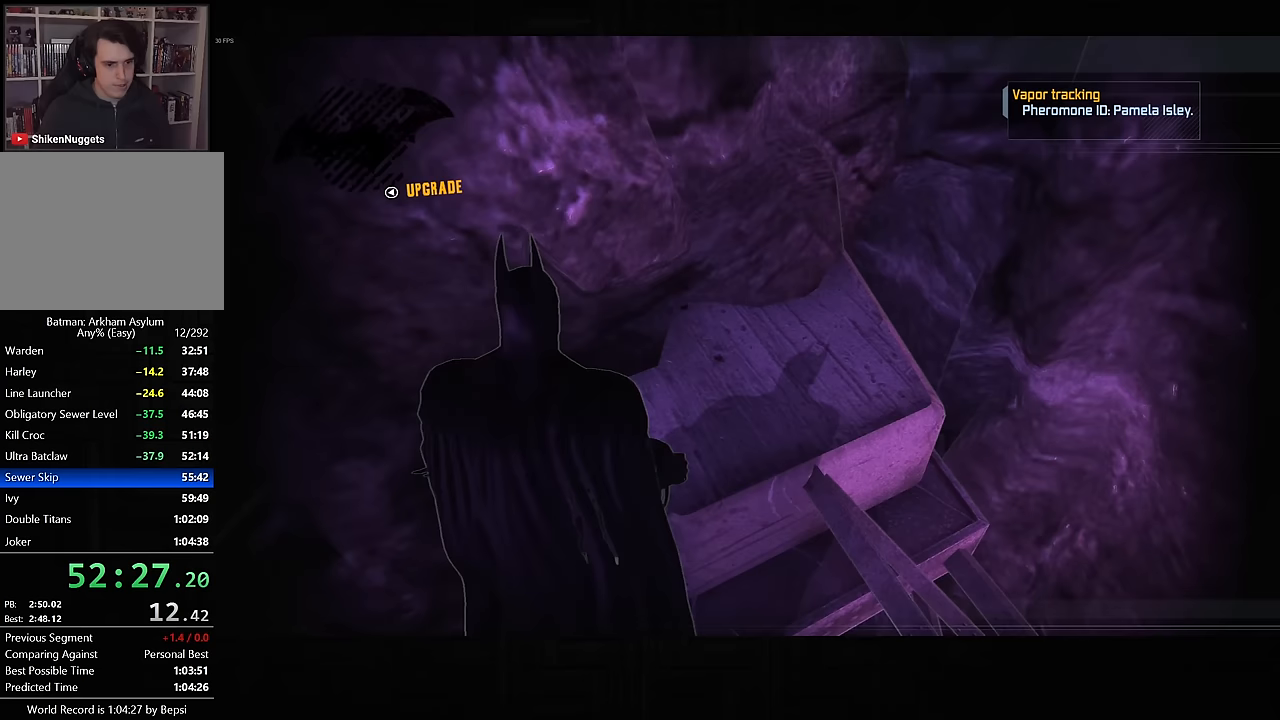
{"buttons": [], "left_stick": "up-right", "right_stick": "center", "events": [[33, "right_stick", "center"]]}
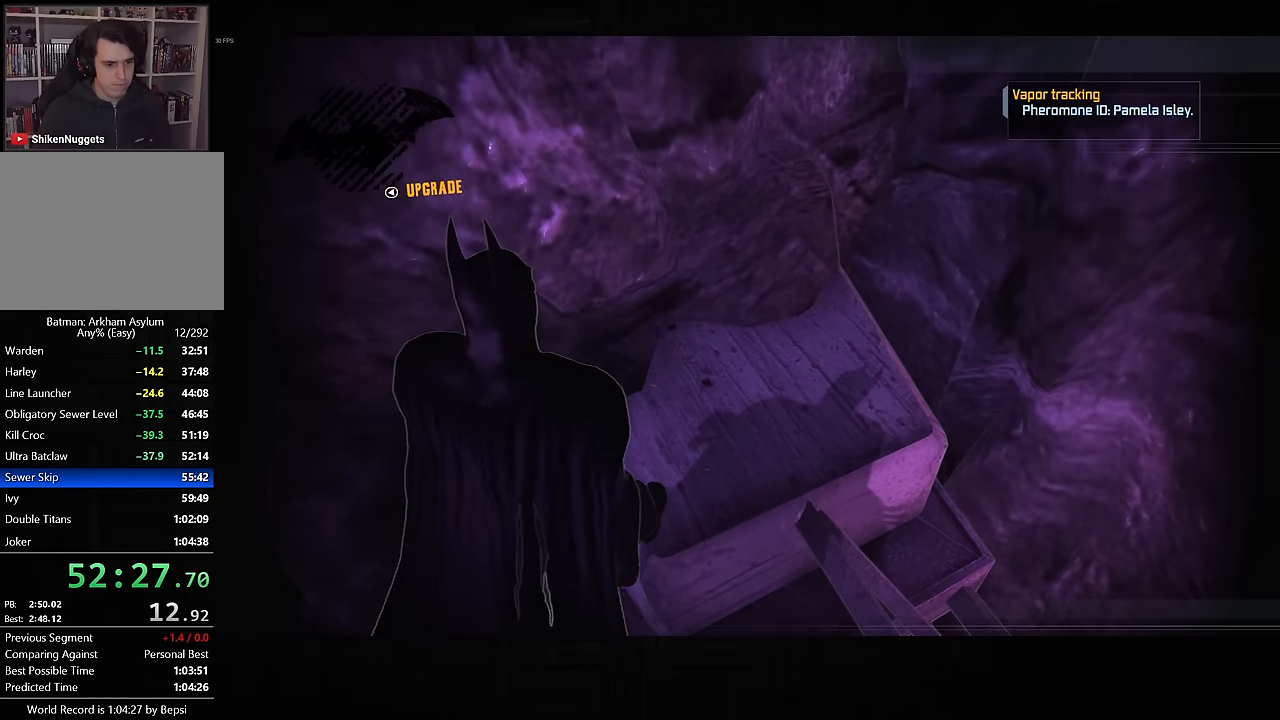
{"buttons": ["L2"], "left_stick": "center", "right_stick": "center", "events": [[17, "left_stick", "center"], [67, "L2", "down"]]}
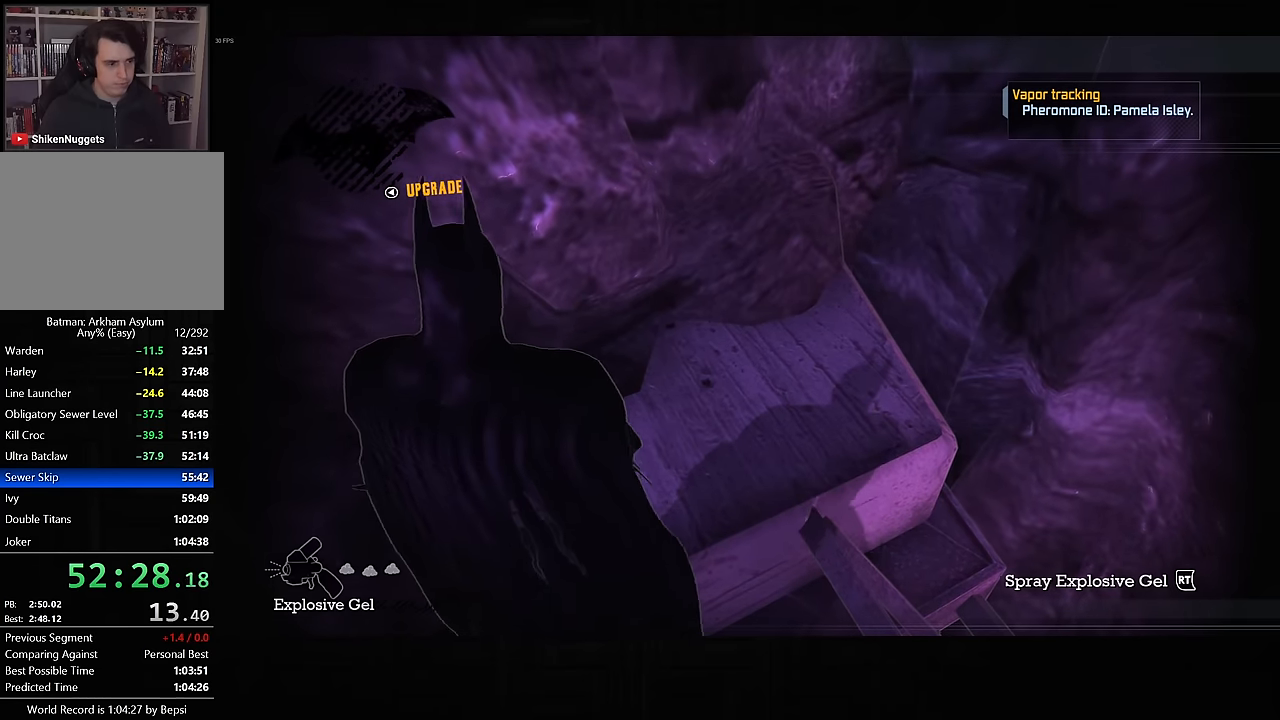
{"buttons": ["L2"], "left_stick": "center", "right_stick": "center", "events": []}
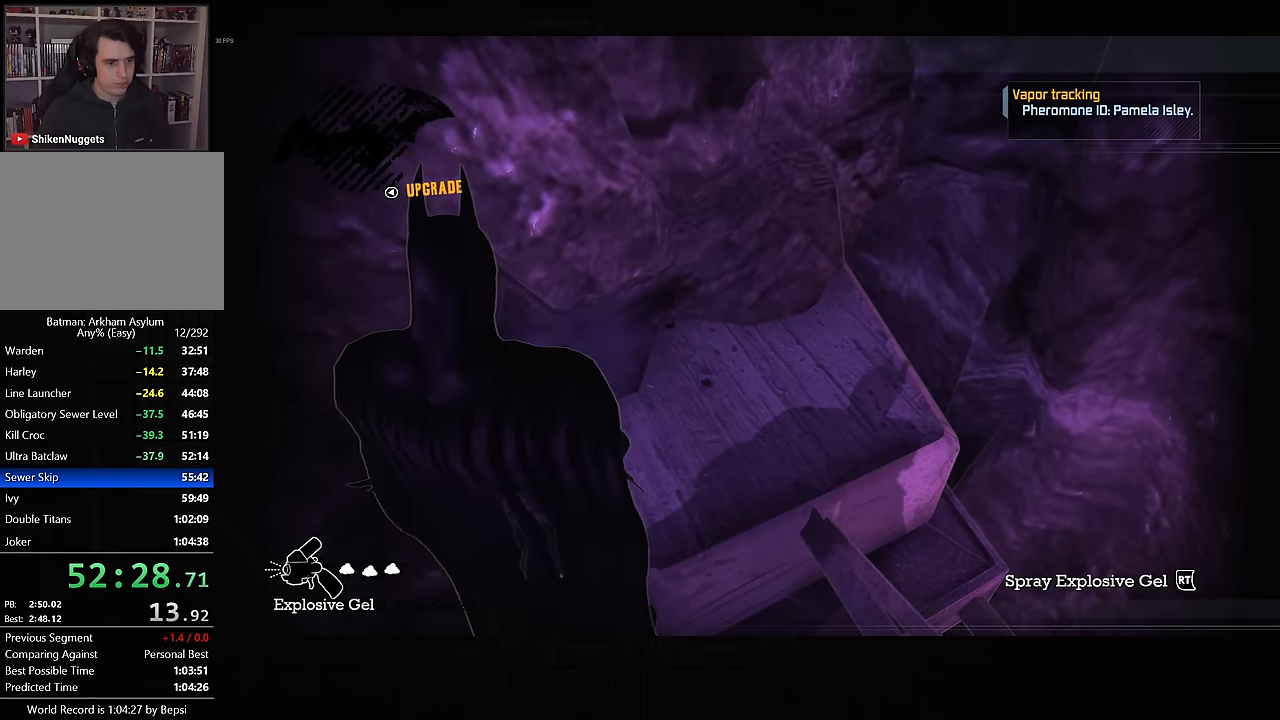
{"buttons": ["L2", "DPAD_UP"], "left_stick": "center", "right_stick": "center", "events": [[483, "DPAD_UP", "down"]]}
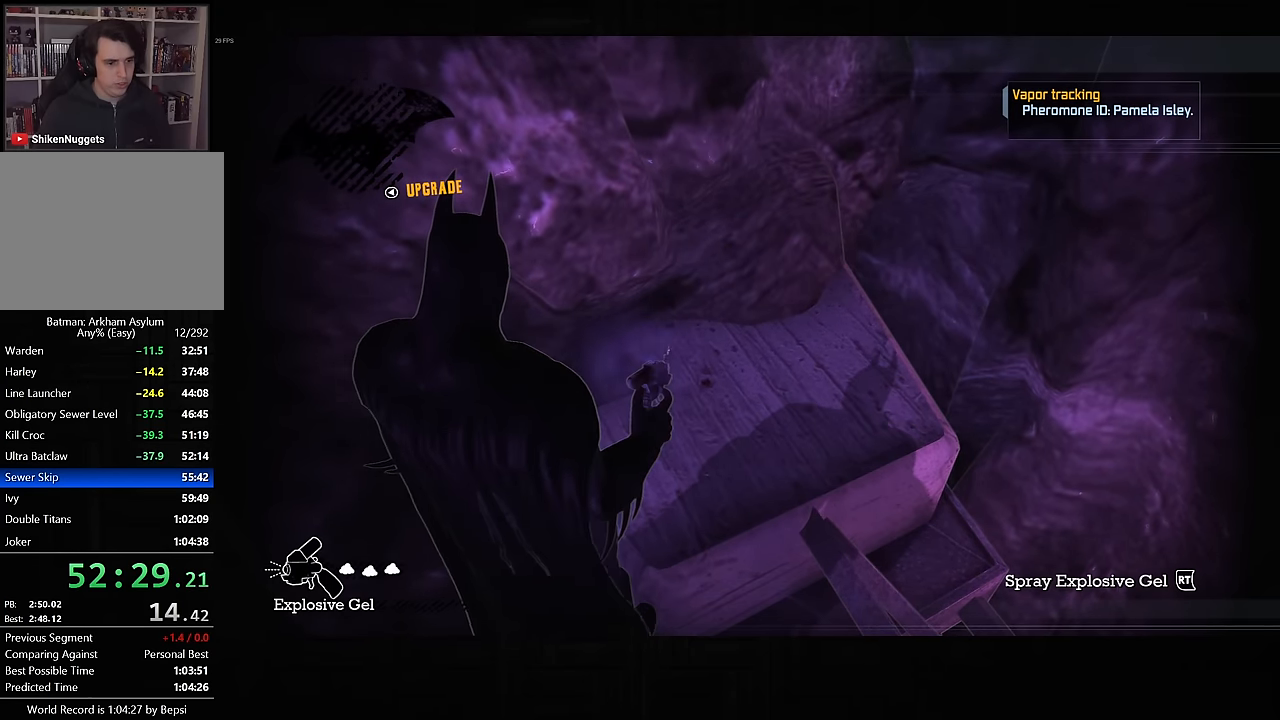
{"buttons": ["L2"], "left_stick": "center", "right_stick": "center", "events": [[67, "DPAD_UP", "up"]]}
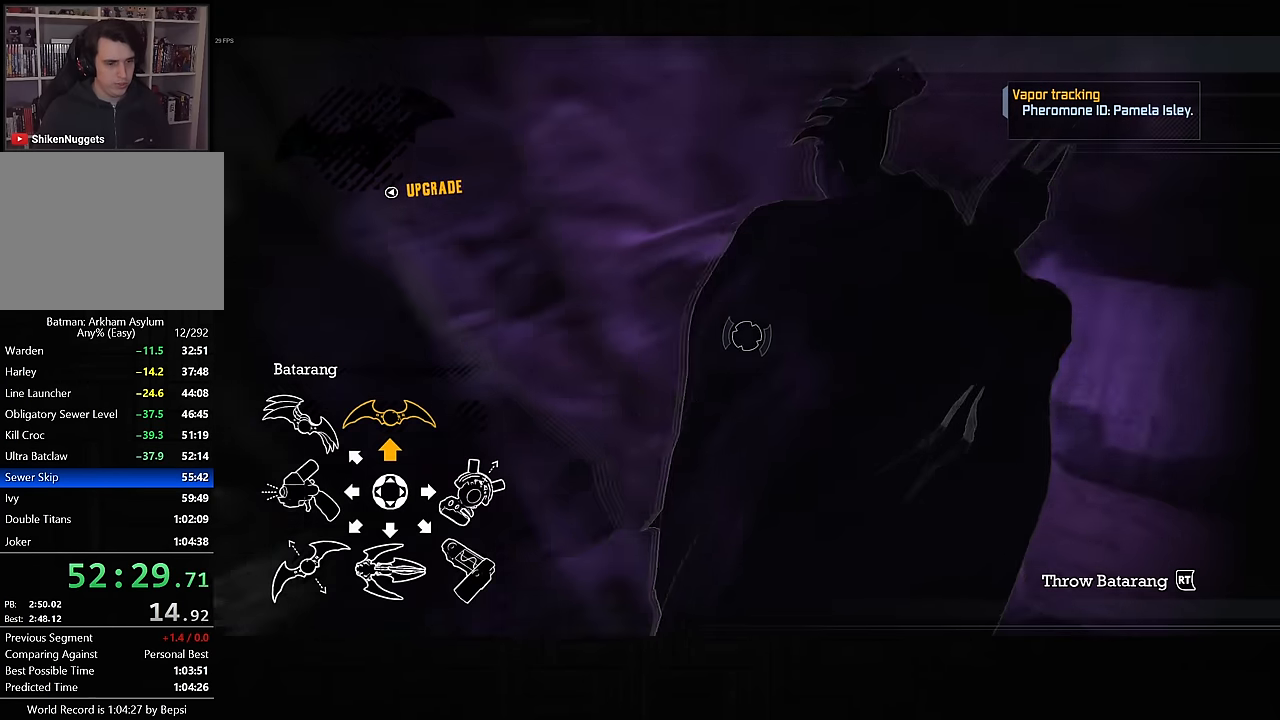
{"buttons": [], "left_stick": "center", "right_stick": "center", "events": [[267, "L2", "up"]]}
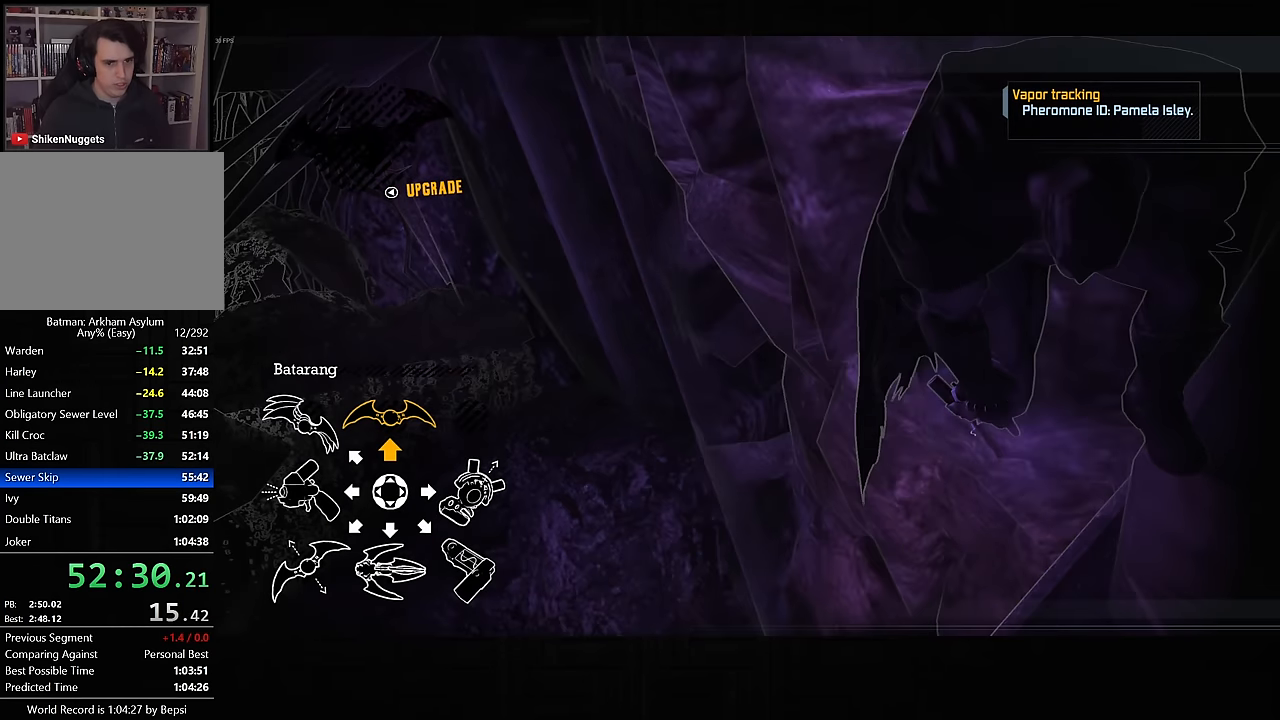
{"buttons": [], "left_stick": "center", "right_stick": "center", "events": []}
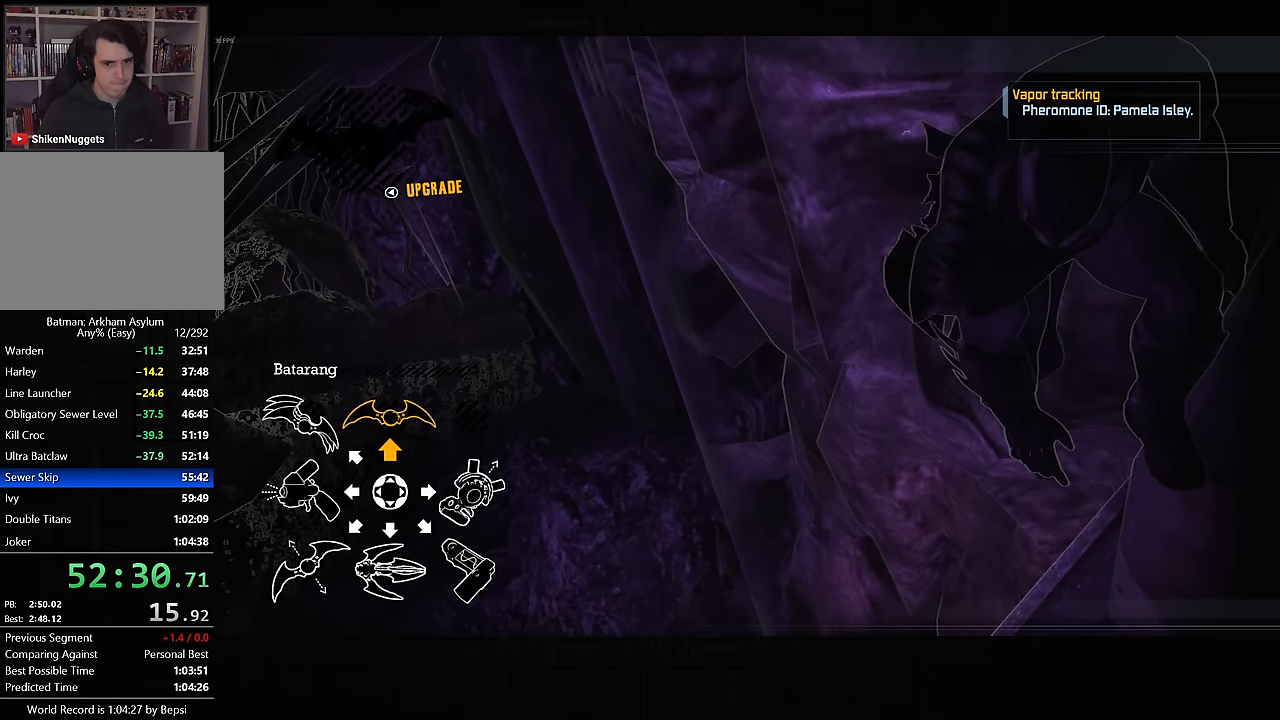
{"buttons": [], "left_stick": "center", "right_stick": "center", "events": [[267, "left_stick", "up"], [400, "left_stick", "center"]]}
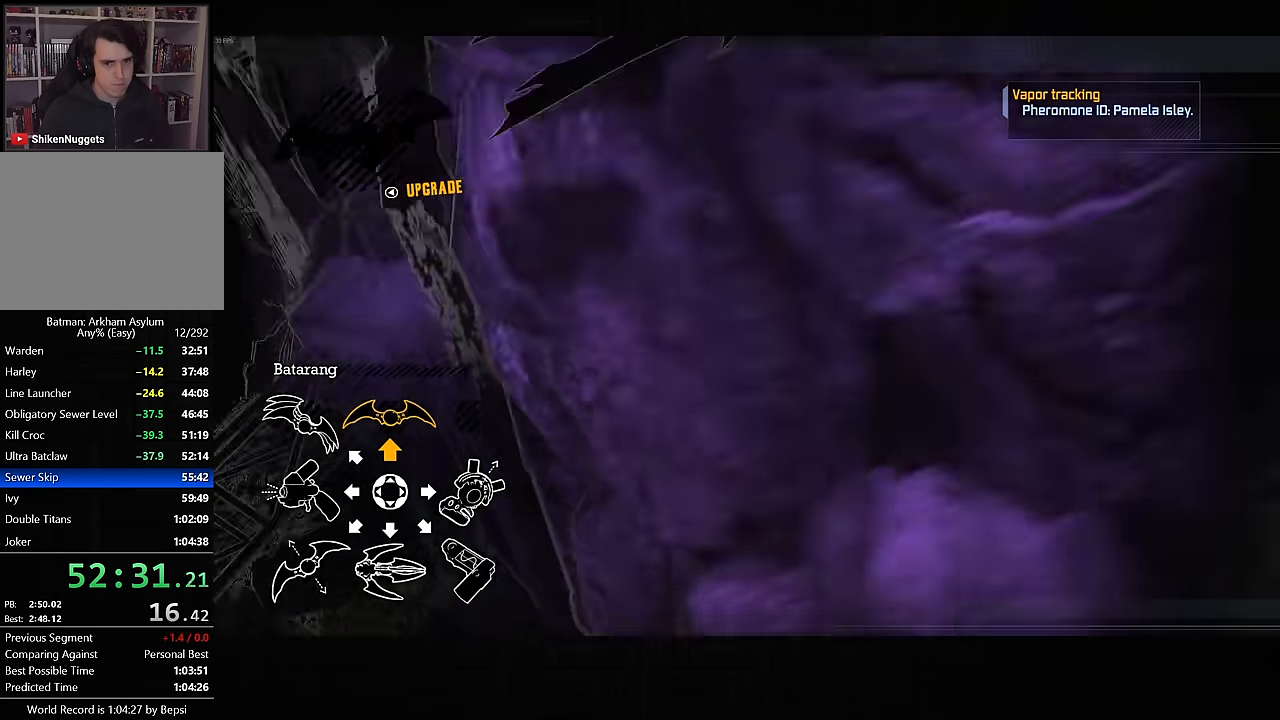
{"buttons": [], "left_stick": "center", "right_stick": "center", "events": [[350, "left_stick", "down-left"], [500, "left_stick", "center"]]}
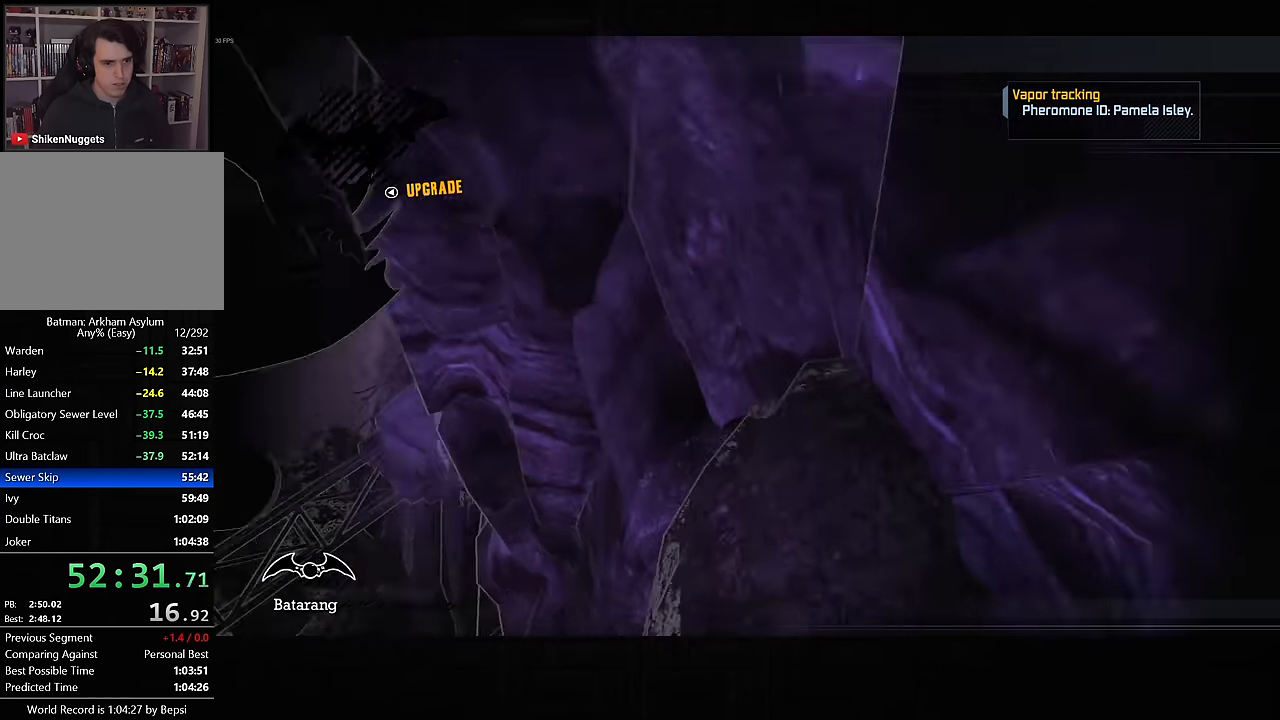
{"buttons": [], "left_stick": "center", "right_stick": "center", "events": []}
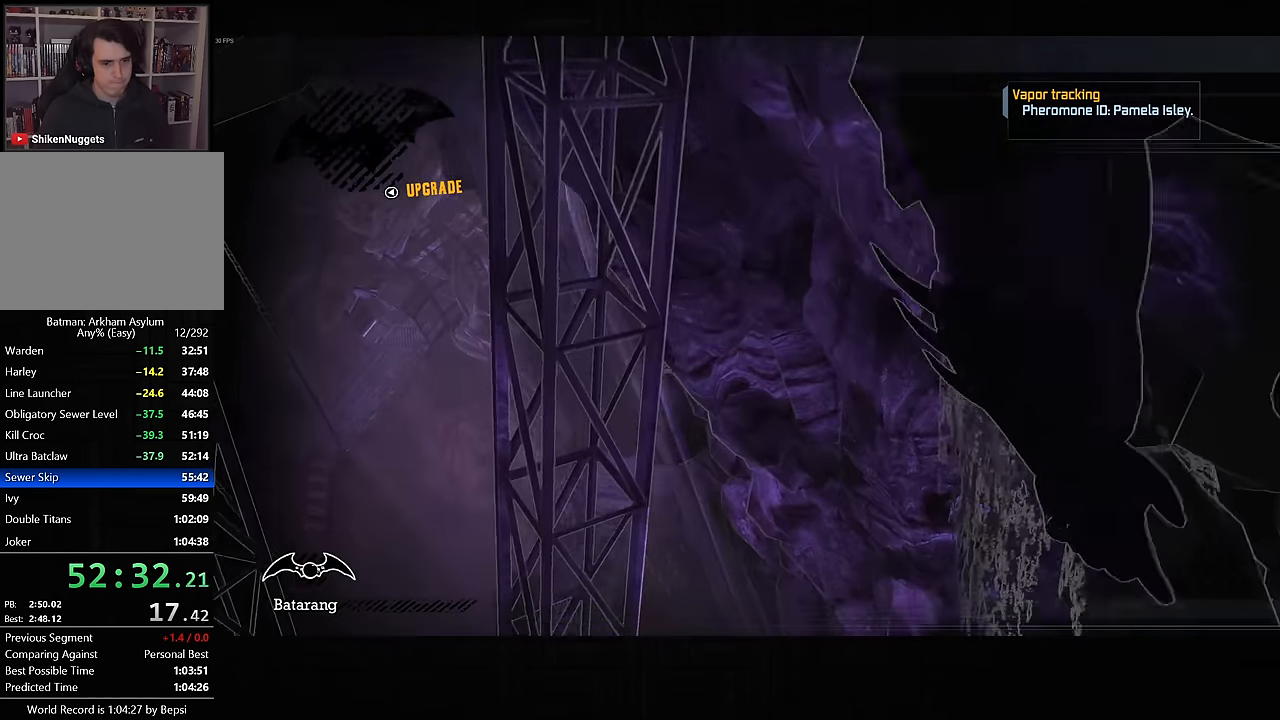
{"buttons": [], "left_stick": "center", "right_stick": "center", "events": []}
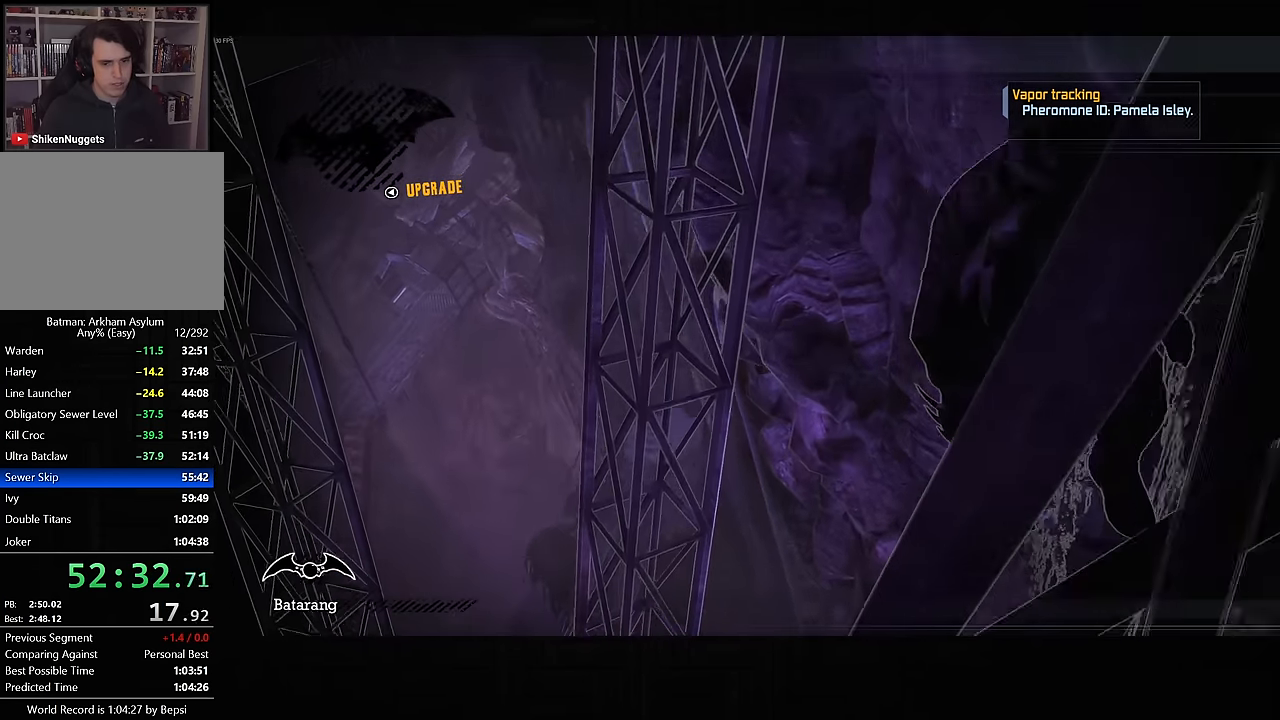
{"buttons": [], "left_stick": "center", "right_stick": "center", "events": [[67, "left_stick", "up-right"], [217, "left_stick", "center"]]}
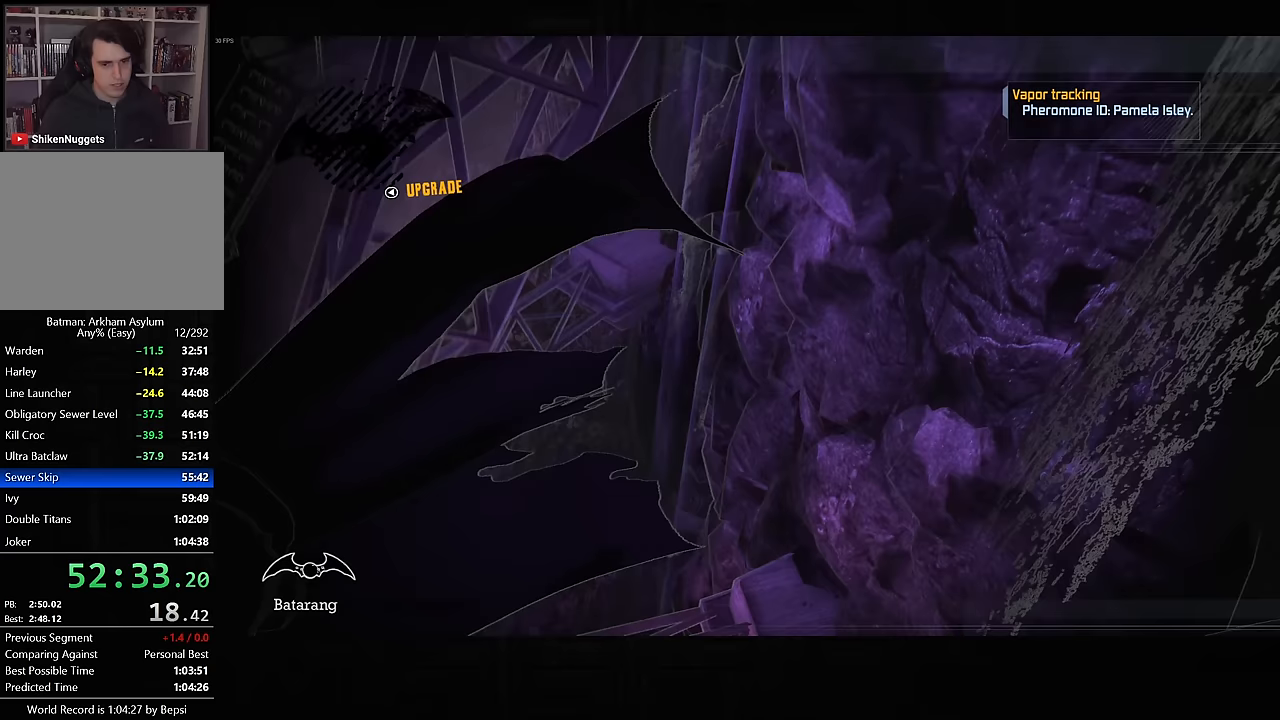
{"buttons": ["CROSS"], "left_stick": "up-right", "right_stick": "down-right", "events": [[367, "left_stick", "up-right"], [467, "right_stick", "down-right"], [500, "CROSS", "down"]]}
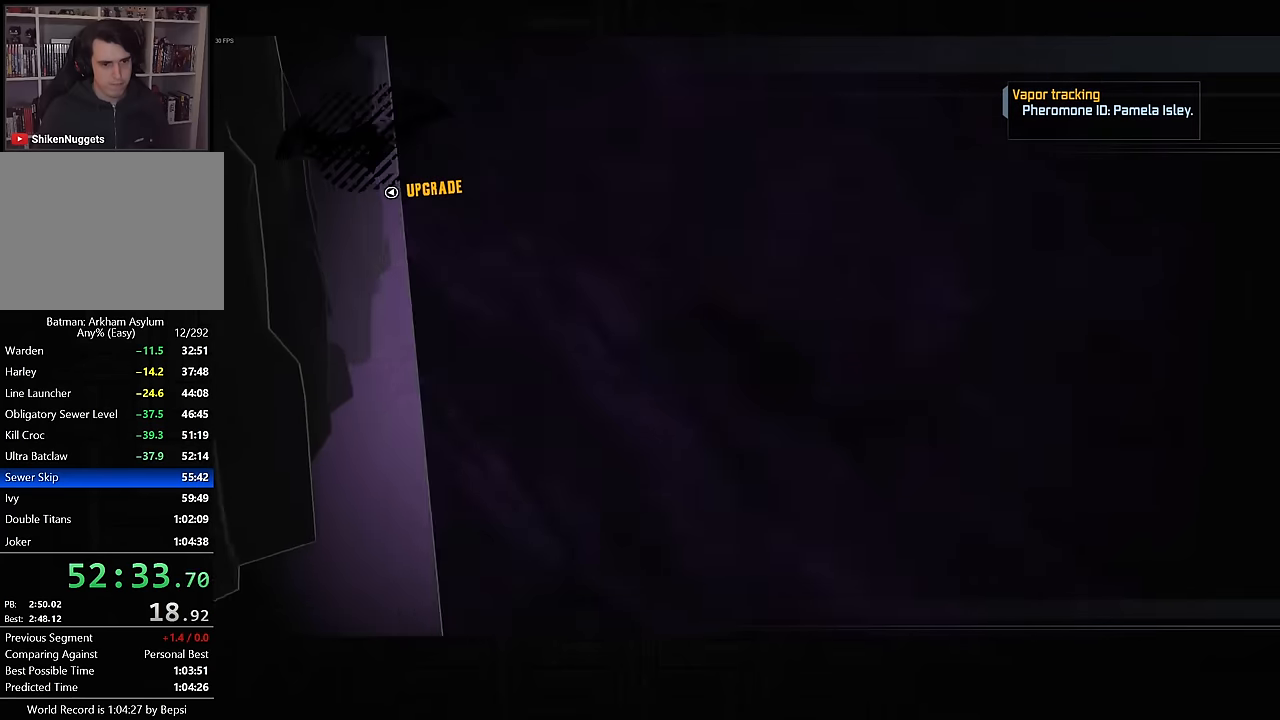
{"buttons": ["CROSS"], "left_stick": "up", "right_stick": "down-right", "events": [[133, "CROSS", "up"], [333, "left_stick", "up"], [400, "CROSS", "down"]]}
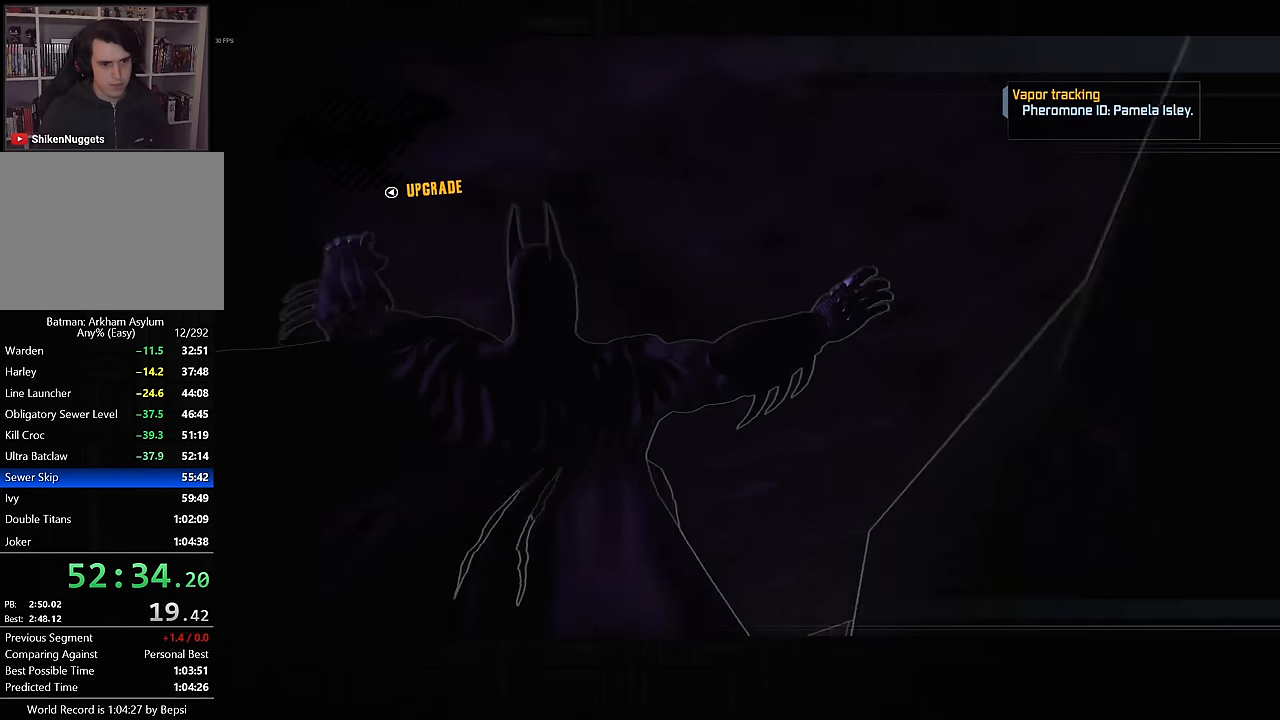
{"buttons": ["CROSS"], "left_stick": "up-left", "right_stick": "left", "events": [[83, "right_stick", "center"], [250, "left_stick", "up-left"], [333, "right_stick", "left"]]}
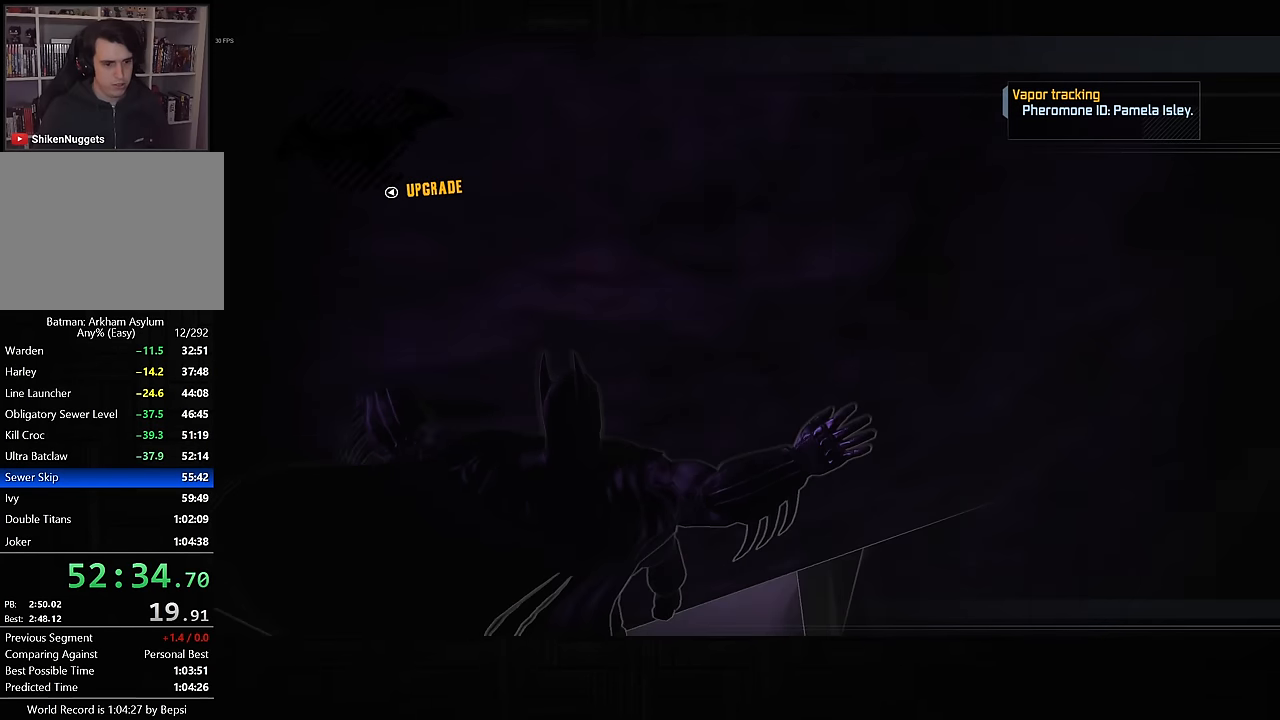
{"buttons": ["CROSS"], "left_stick": "center", "right_stick": "center", "events": [[33, "right_stick", "up-left"], [400, "left_stick", "center"], [417, "right_stick", "center"]]}
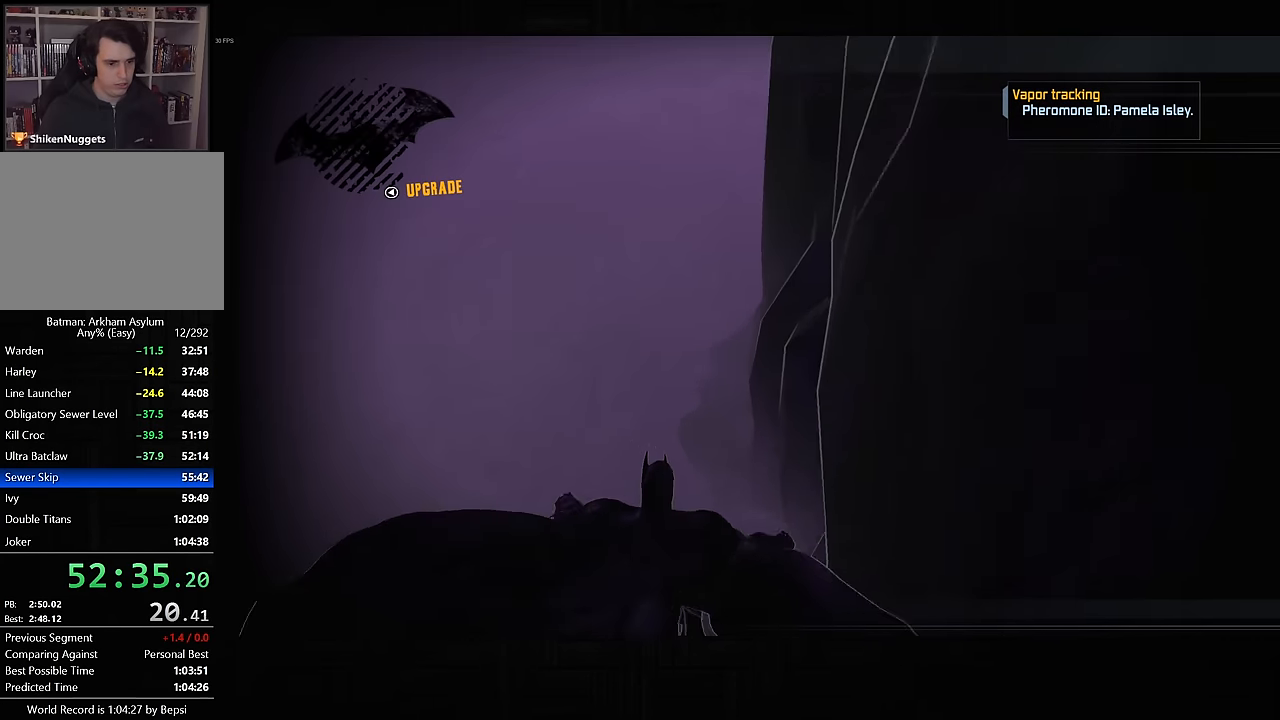
{"buttons": ["CROSS"], "left_stick": "left", "right_stick": "center", "events": [[83, "left_stick", "left"], [333, "left_stick", "center"], [500, "left_stick", "left"]]}
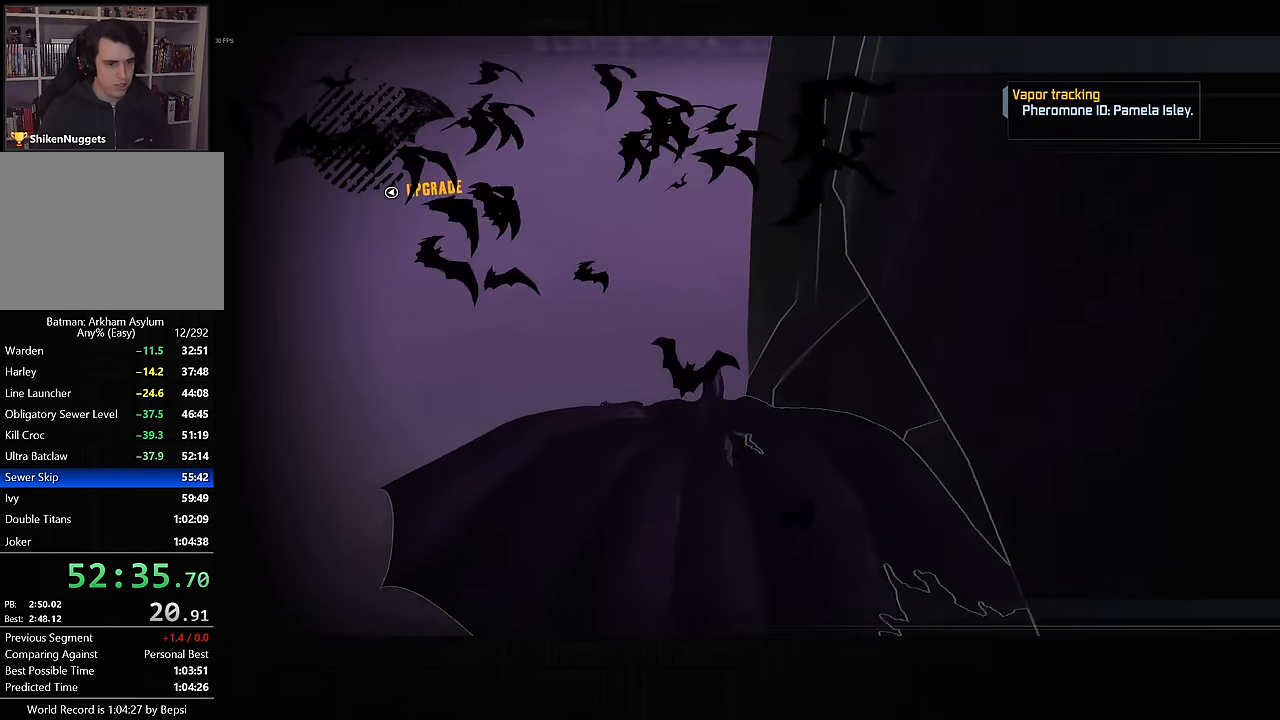
{"buttons": ["CROSS"], "left_stick": "center", "right_stick": "center", "events": [[67, "left_stick", "center"], [367, "left_stick", "right"], [483, "left_stick", "center"]]}
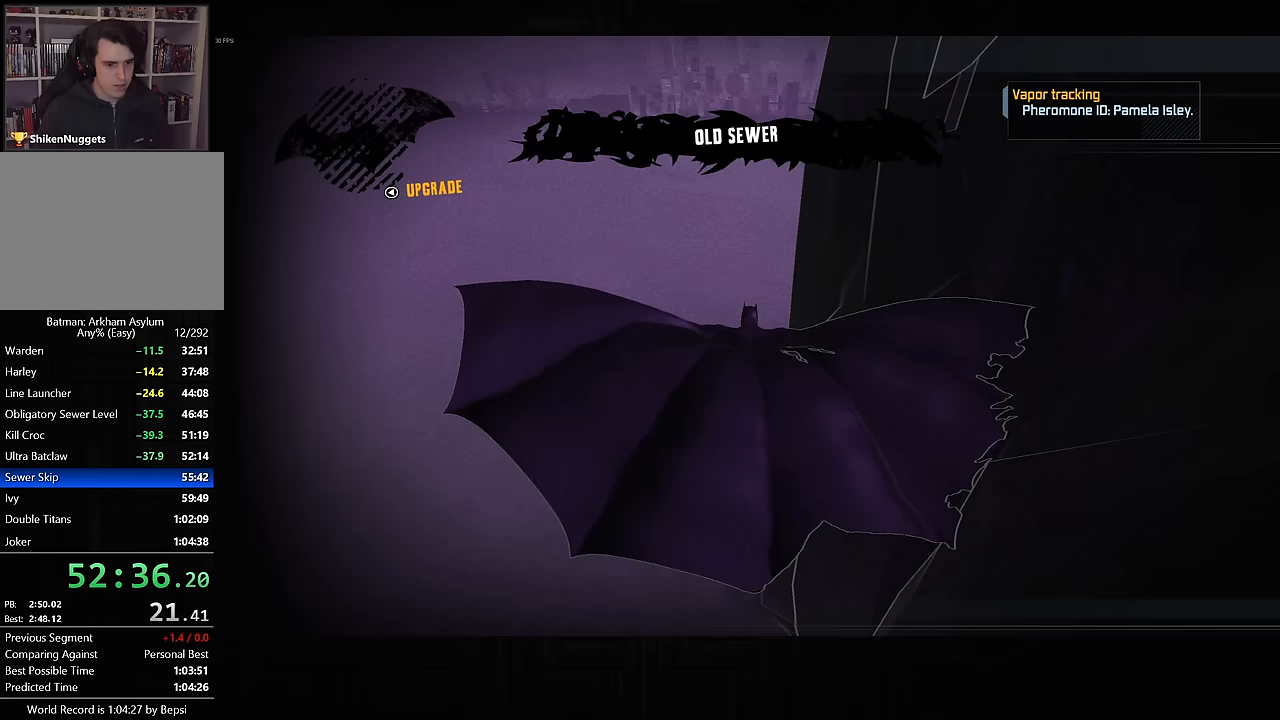
{"buttons": ["CROSS"], "left_stick": "left", "right_stick": "center", "events": [[483, "left_stick", "left"]]}
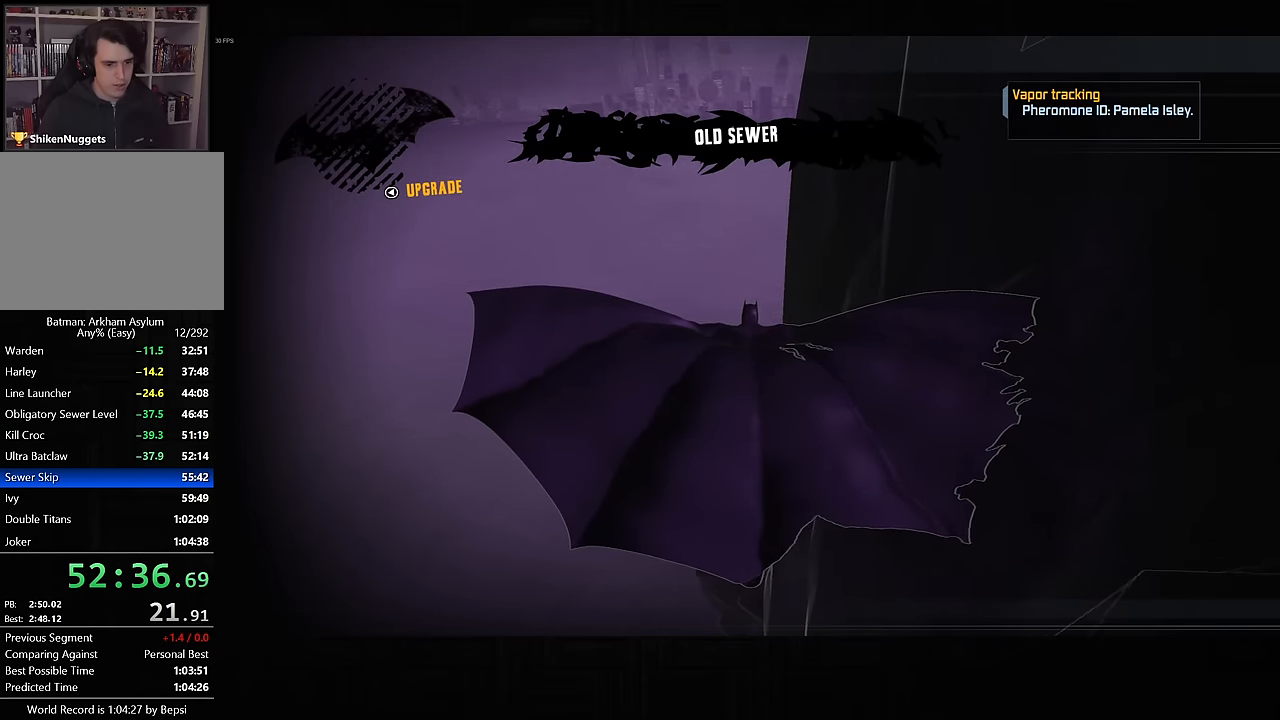
{"buttons": ["CROSS"], "left_stick": "center", "right_stick": "center", "events": [[67, "left_stick", "center"]]}
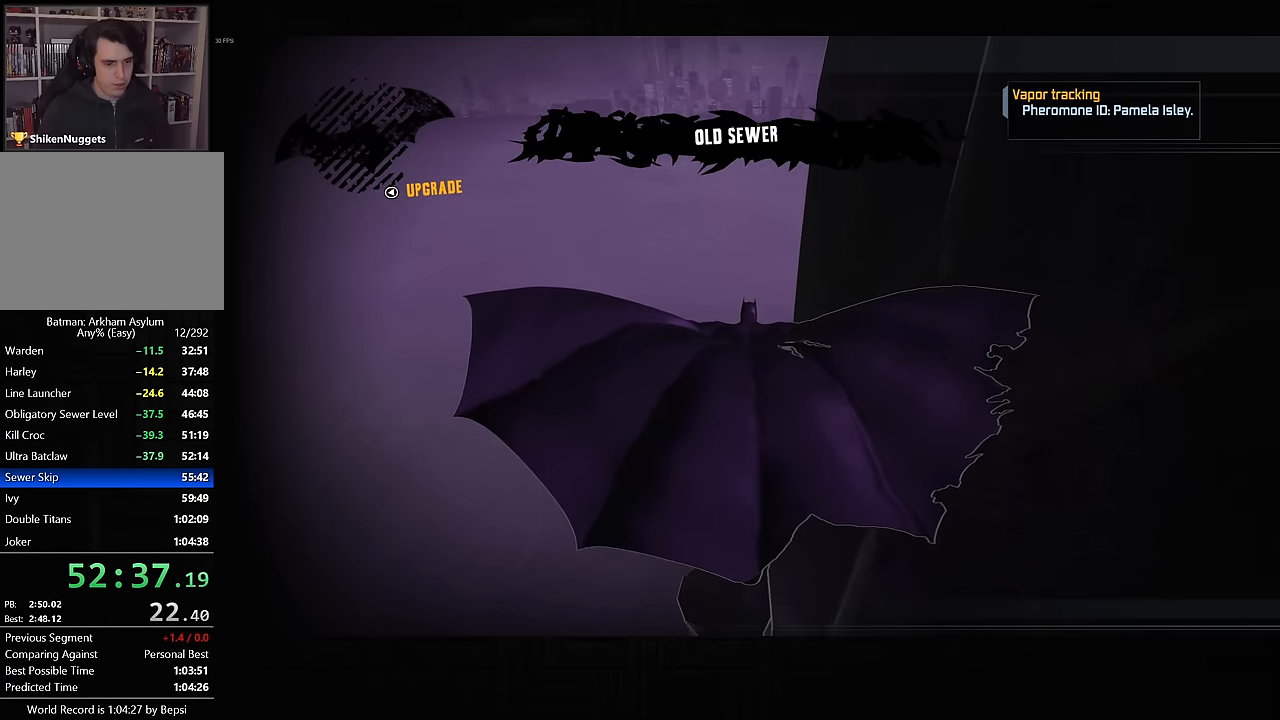
{"buttons": ["CROSS"], "left_stick": "center", "right_stick": "center", "events": []}
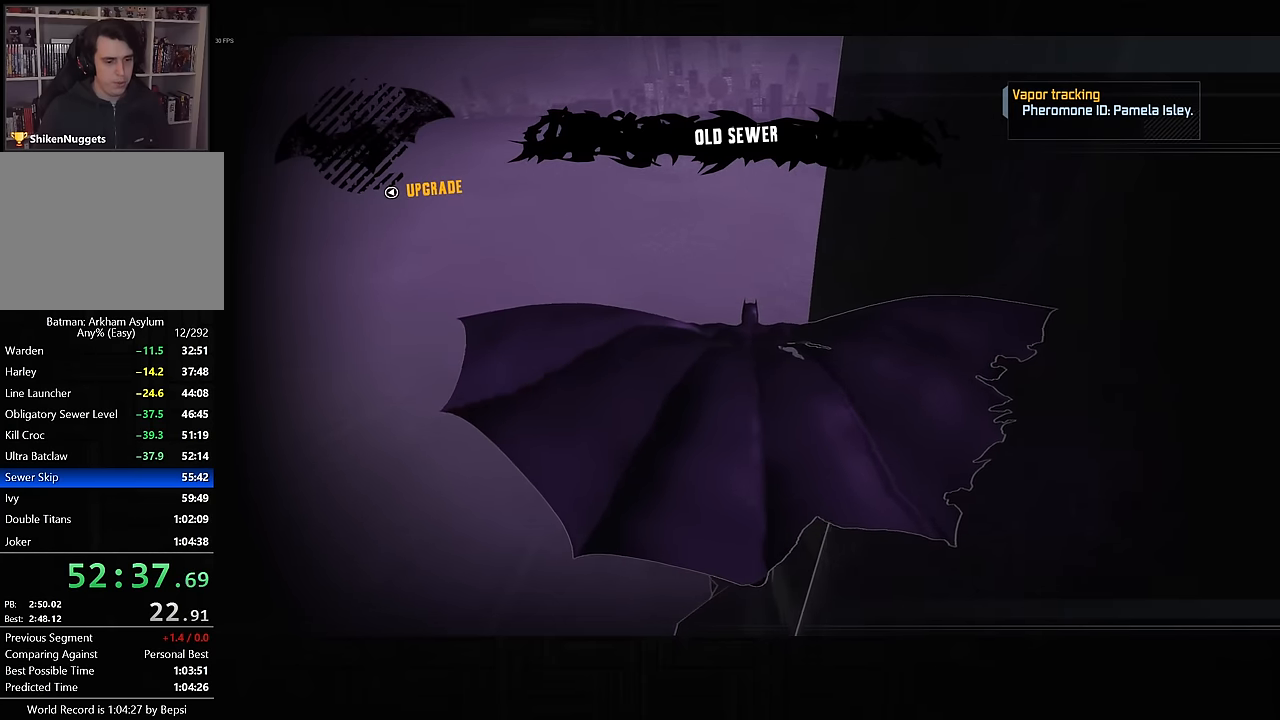
{"buttons": ["CROSS"], "left_stick": "left", "right_stick": "center", "events": [[283, "left_stick", "left"]]}
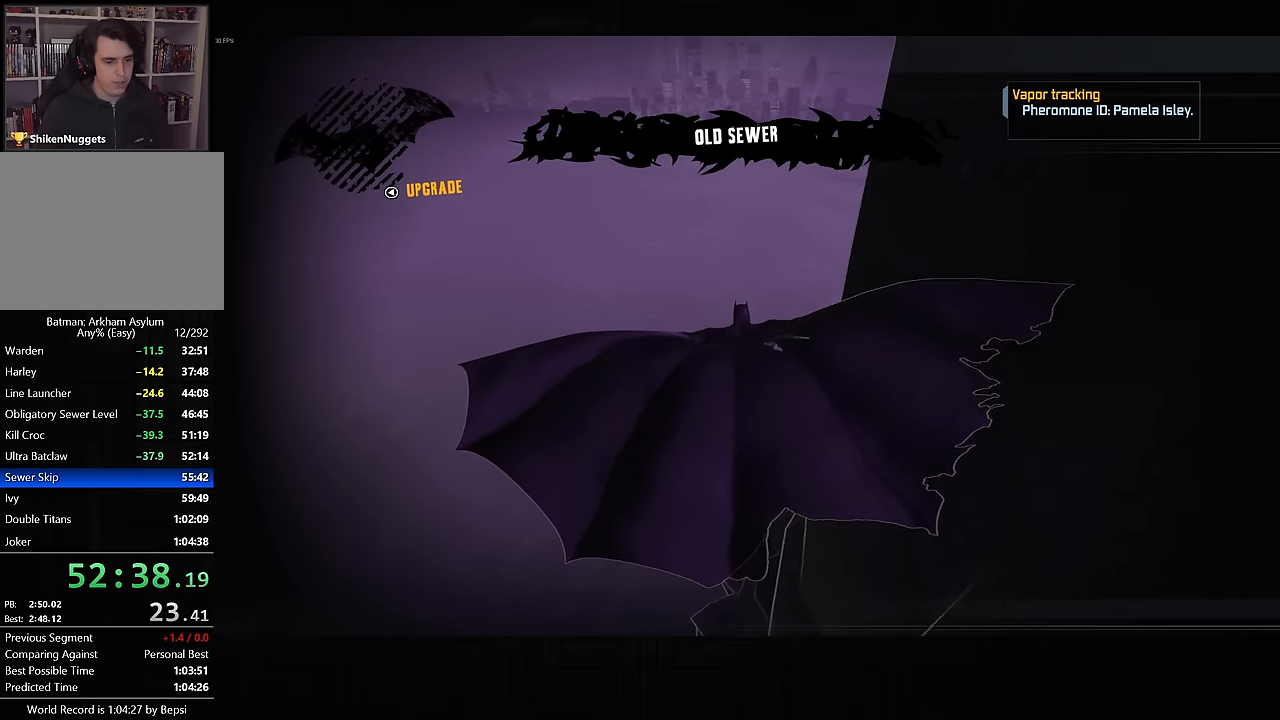
{"buttons": ["CROSS"], "left_stick": "left", "right_stick": "center", "events": []}
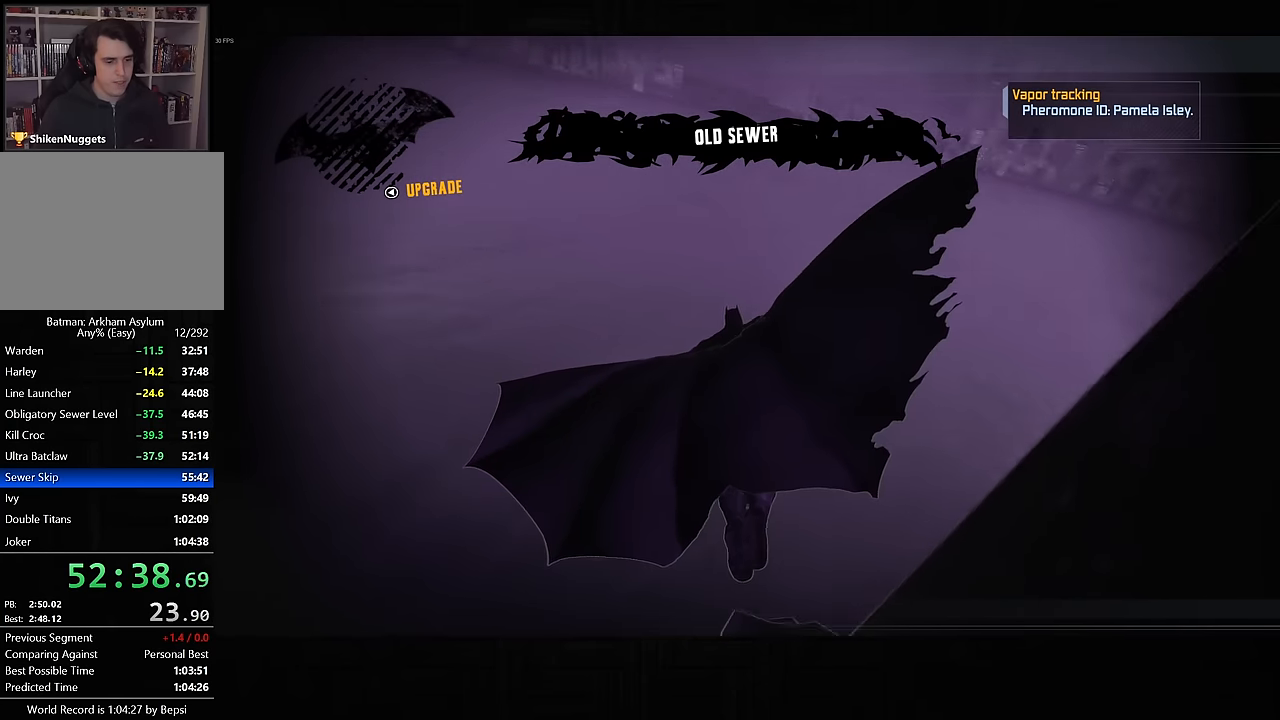
{"buttons": [], "left_stick": "left", "right_stick": "left", "events": [[67, "CROSS", "up"], [317, "right_stick", "left"]]}
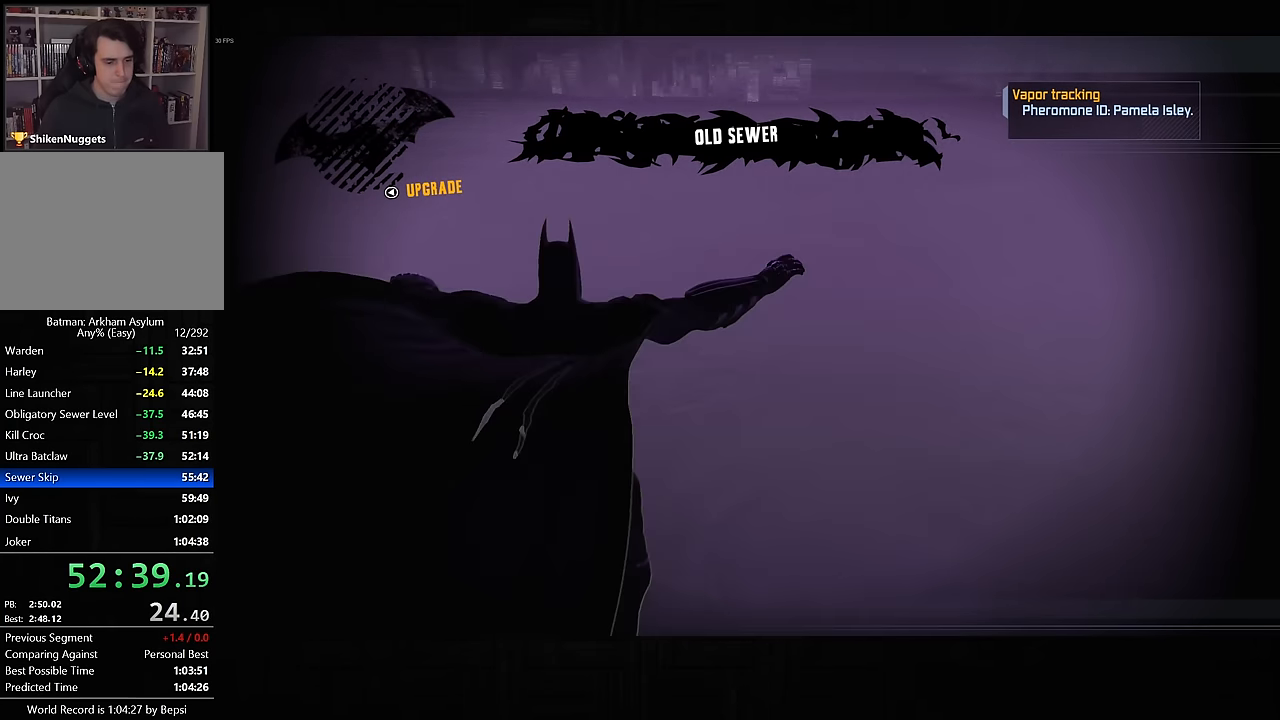
{"buttons": [], "left_stick": "left", "right_stick": "up-left", "events": [[150, "right_stick", "center"], [250, "right_stick", "up-left"]]}
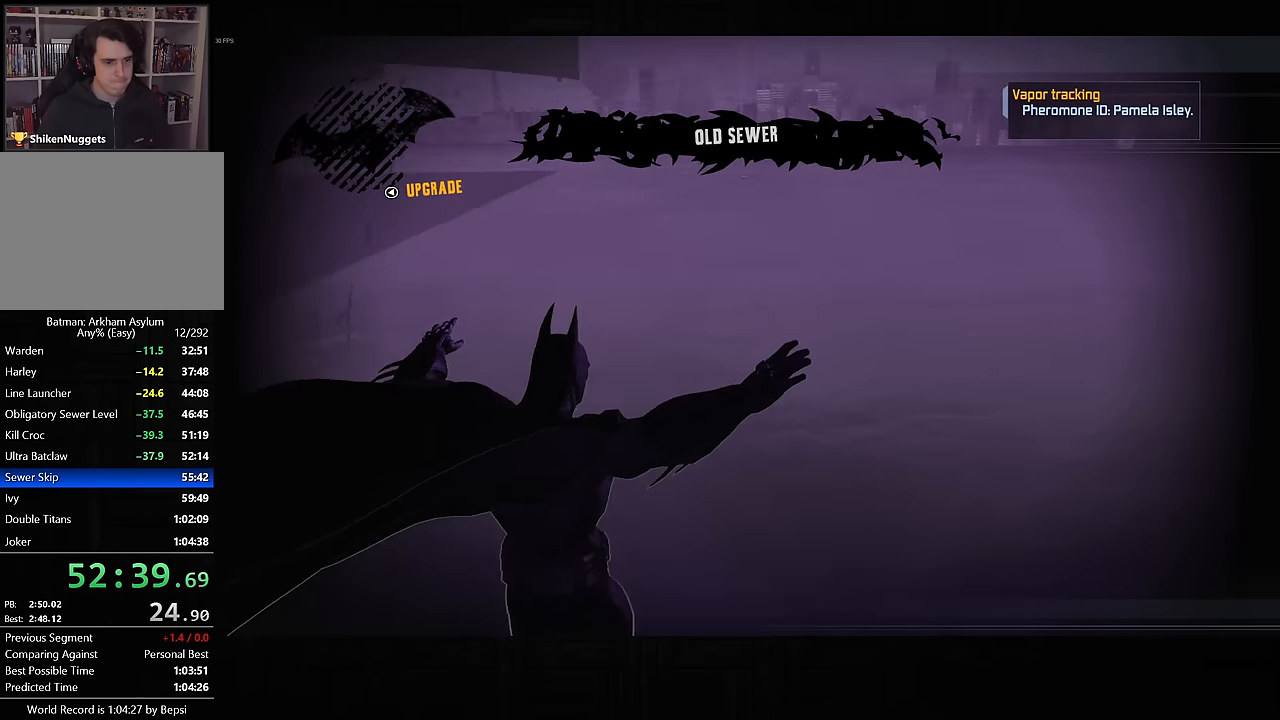
{"buttons": [], "left_stick": "center", "right_stick": "center", "events": [[150, "right_stick", "center"], [317, "left_stick", "center"]]}
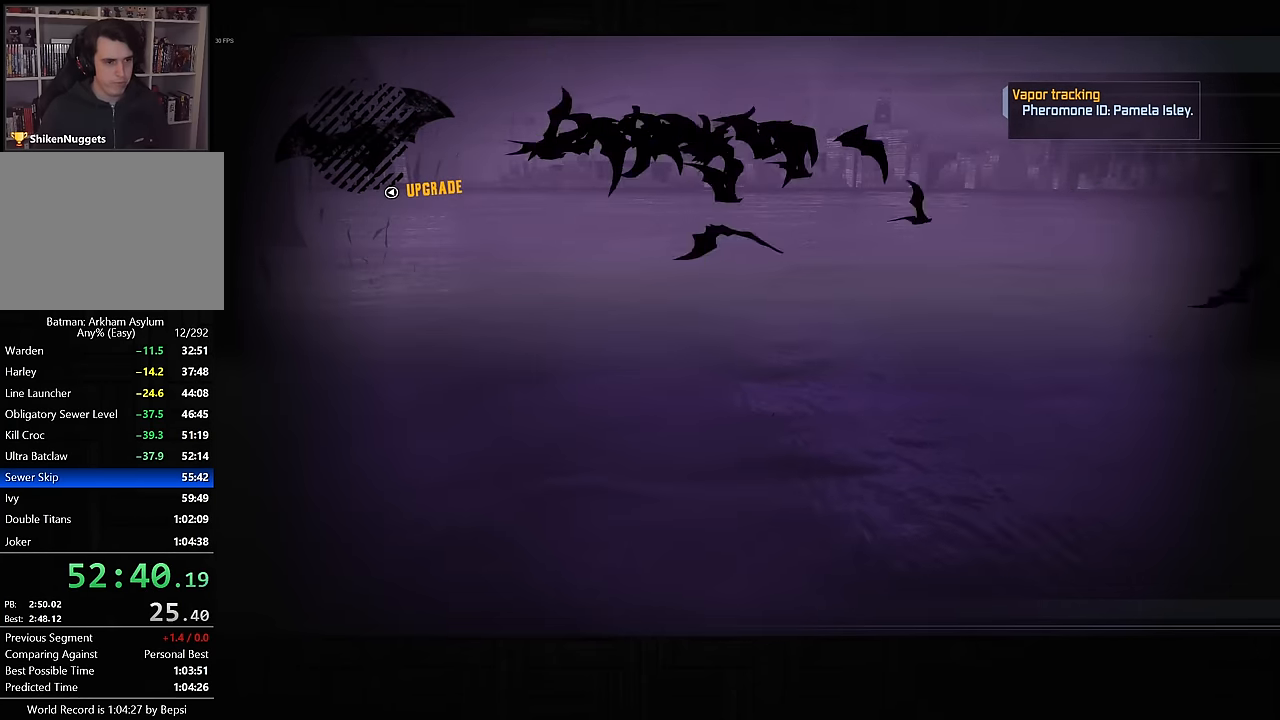
{"buttons": [], "left_stick": "center", "right_stick": "center", "events": []}
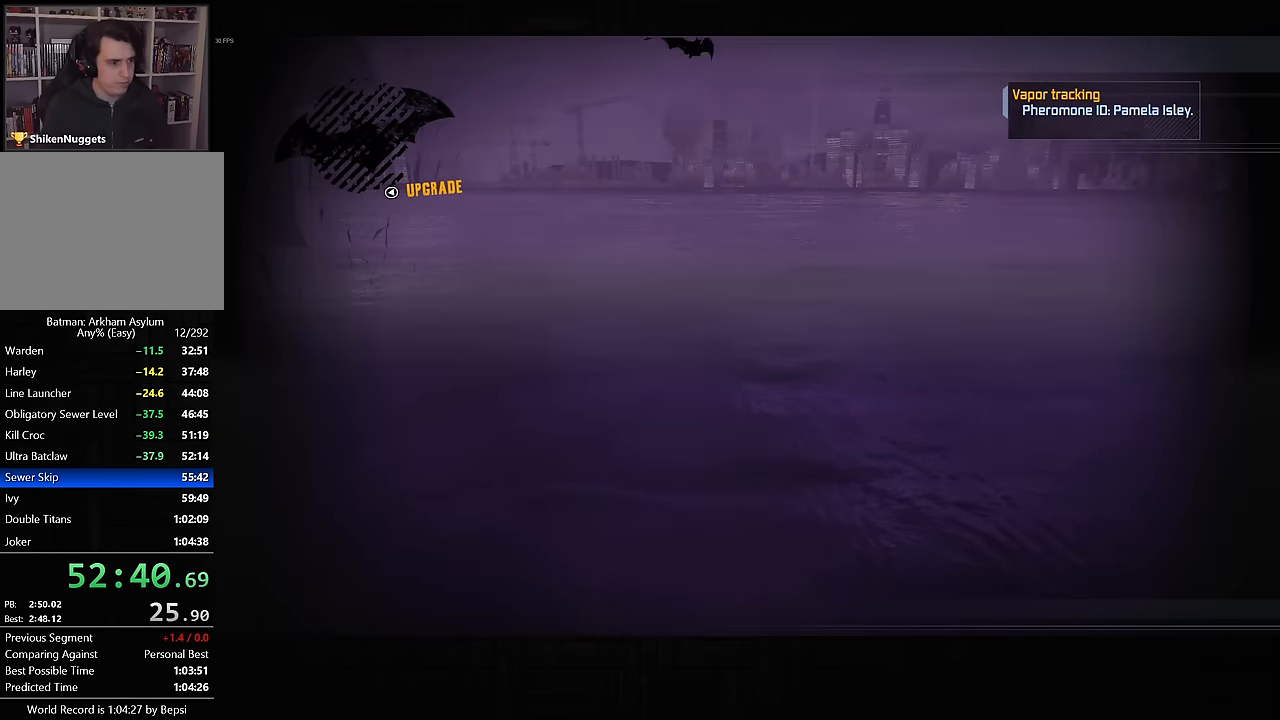
{"buttons": [], "left_stick": "center", "right_stick": "center", "events": []}